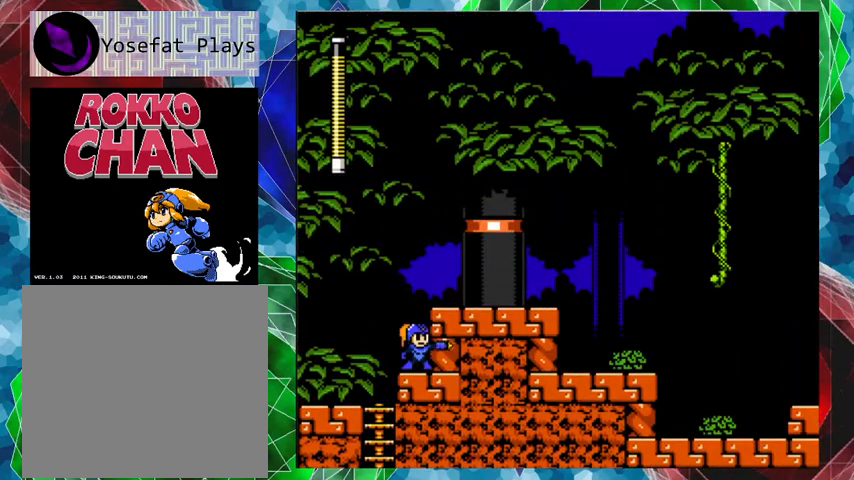
Gameplay with a controller (Nintendo layout); each line is a JSON object with the inputs held at the frame after it. "events" lists button and stick changes between this image and that frame as [ms after this image, input, new state], when the widget could be followed in between. Not read: L3 R3.
{"buttons": [], "left_stick": "center", "right_stick": "center", "events": [[33, "Y", "up"], [133, "Y", "down"], [200, "Y", "up"], [233, "Y", "down"], [367, "Y", "up"], [400, "Y", "down"], [500, "Y", "up"]]}
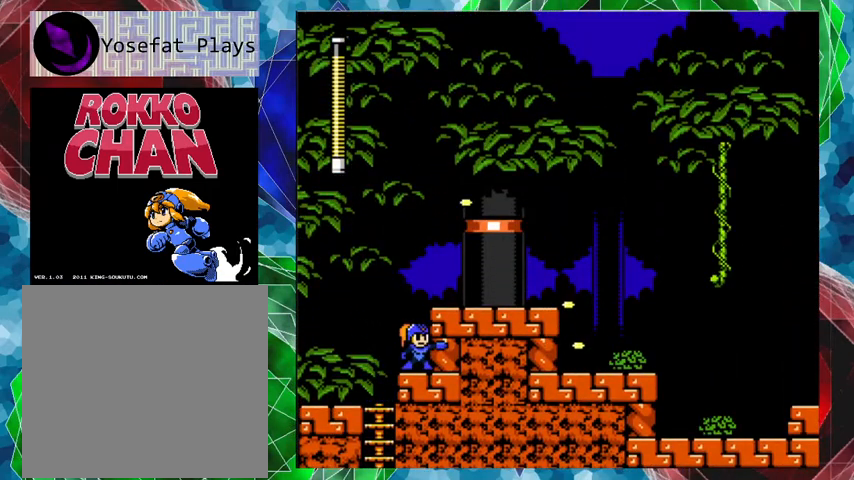
{"buttons": ["B", "DPAD_RIGHT"], "left_stick": "center", "right_stick": "center", "events": [[100, "Y", "down"], [167, "Y", "up"], [333, "B", "down"], [333, "DPAD_RIGHT", "down"]]}
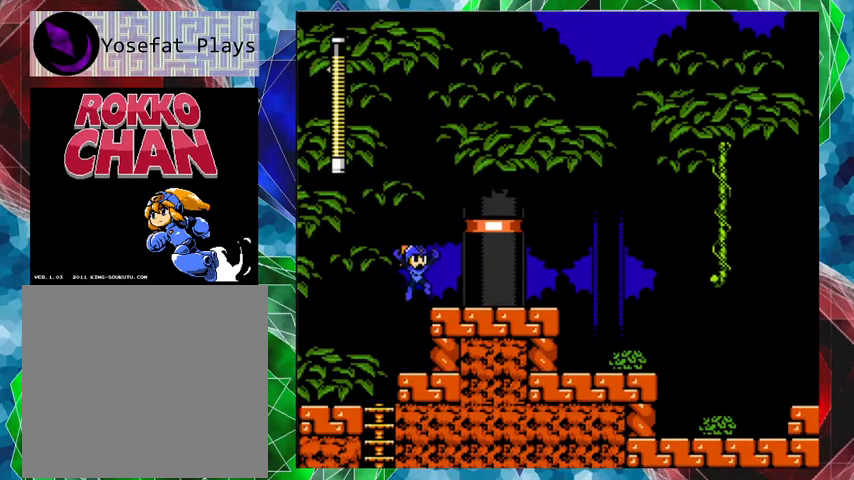
{"buttons": ["DPAD_RIGHT"], "left_stick": "center", "right_stick": "center", "events": [[33, "B", "up"]]}
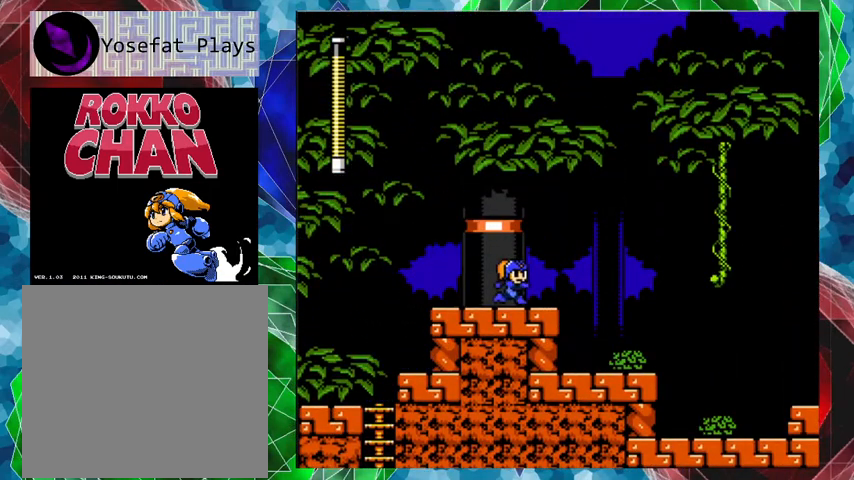
{"buttons": ["B", "DPAD_LEFT"], "left_stick": "center", "right_stick": "center", "events": [[167, "B", "down"], [333, "DPAD_RIGHT", "up"], [400, "DPAD_LEFT", "down"]]}
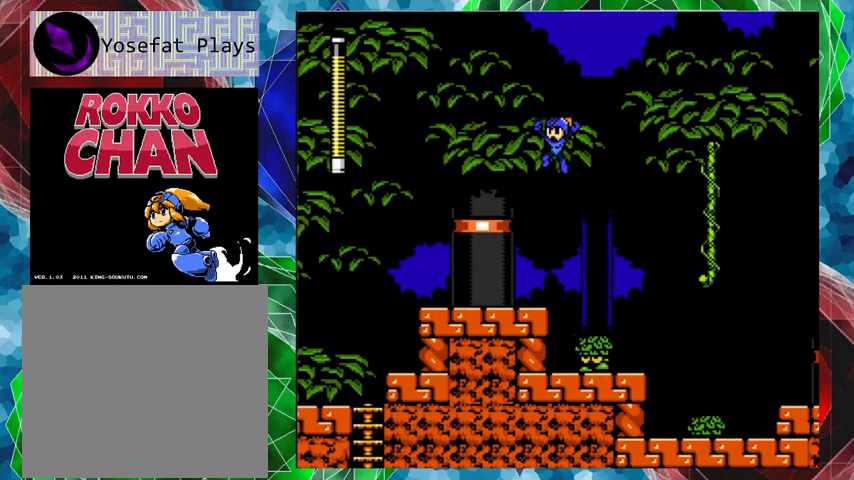
{"buttons": ["DPAD_LEFT"], "left_stick": "center", "right_stick": "center", "events": [[33, "B", "up"]]}
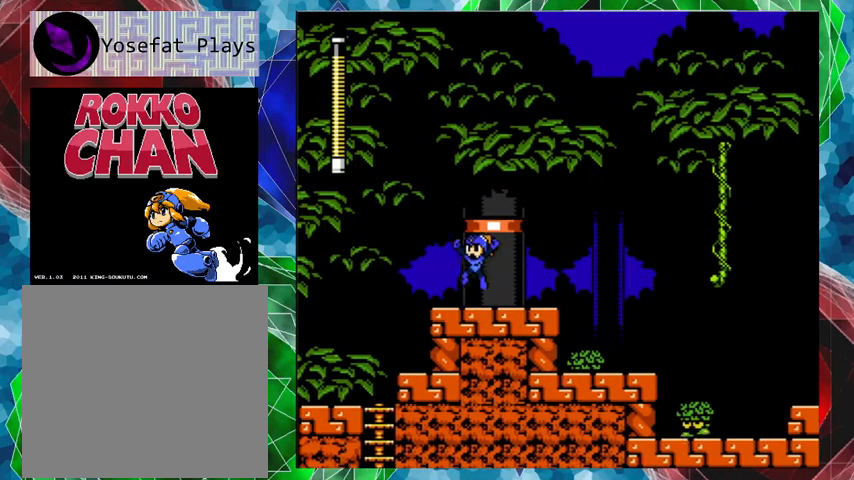
{"buttons": [], "left_stick": "center", "right_stick": "center", "events": [[167, "DPAD_LEFT", "up"]]}
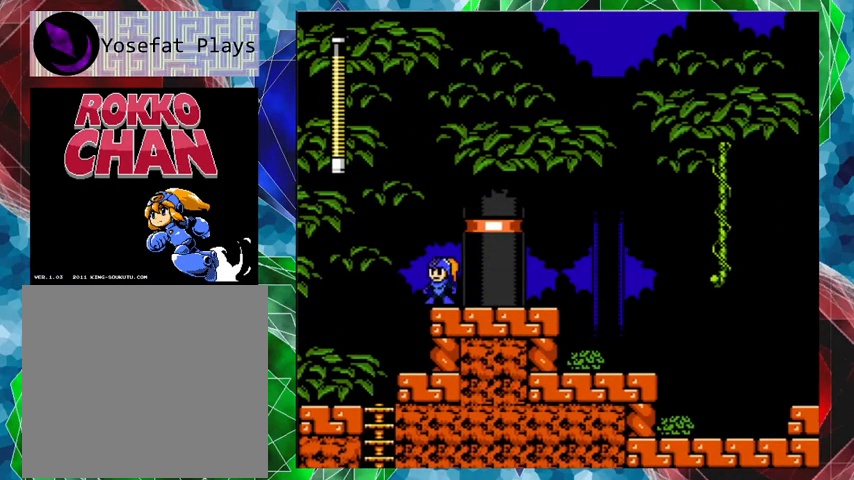
{"buttons": ["A", "B", "DPAD_RIGHT"], "left_stick": "center", "right_stick": "center", "events": [[33, "DPAD_RIGHT", "down"], [233, "A", "down"], [400, "B", "down"]]}
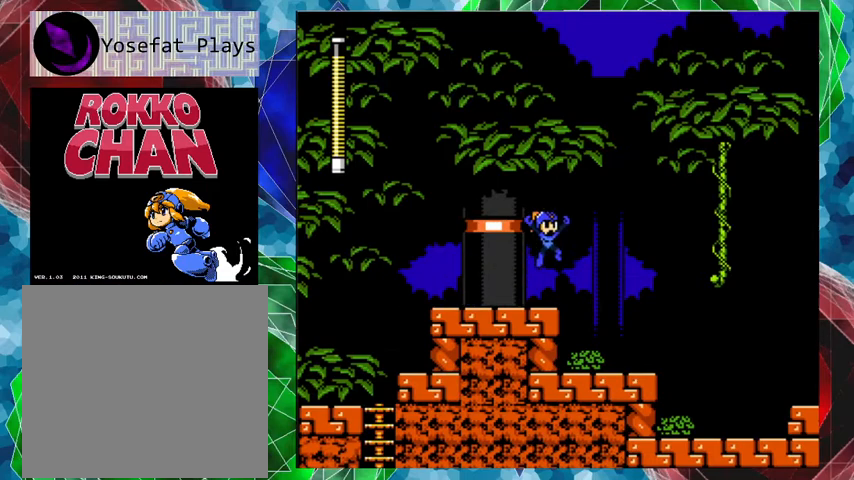
{"buttons": ["DPAD_RIGHT"], "left_stick": "center", "right_stick": "center", "events": [[400, "B", "up"], [467, "A", "up"]]}
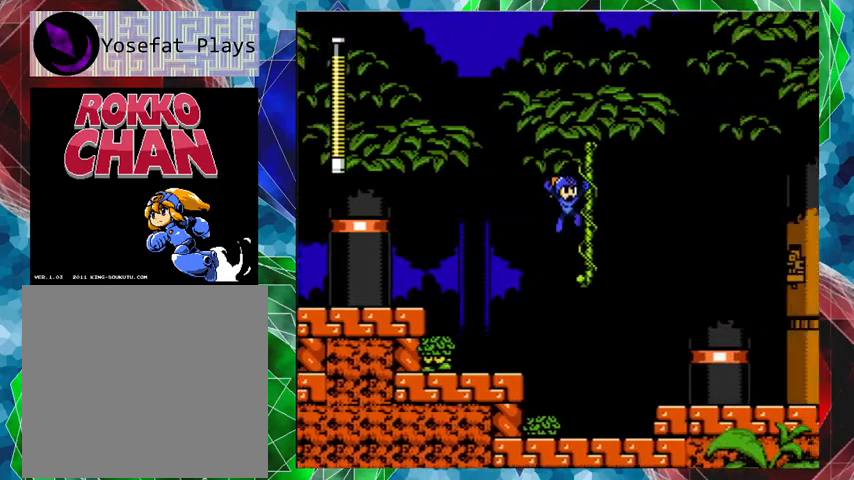
{"buttons": [], "left_stick": "center", "right_stick": "center", "events": [[233, "DPAD_RIGHT", "up"], [267, "DPAD_LEFT", "down"], [367, "DPAD_LEFT", "up"], [400, "Y", "down"], [467, "Y", "up"]]}
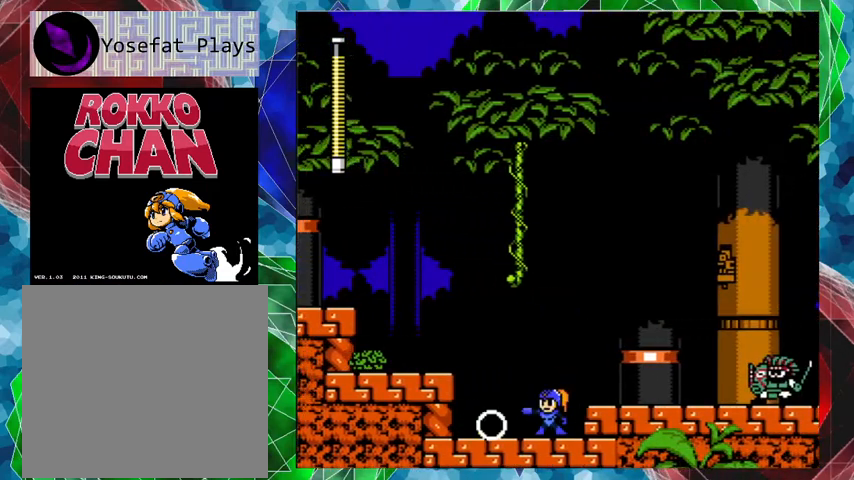
{"buttons": [], "left_stick": "center", "right_stick": "center", "events": [[33, "Y", "down"], [133, "Y", "up"], [167, "Y", "down"], [267, "Y", "up"], [300, "Y", "down"], [400, "Y", "up"]]}
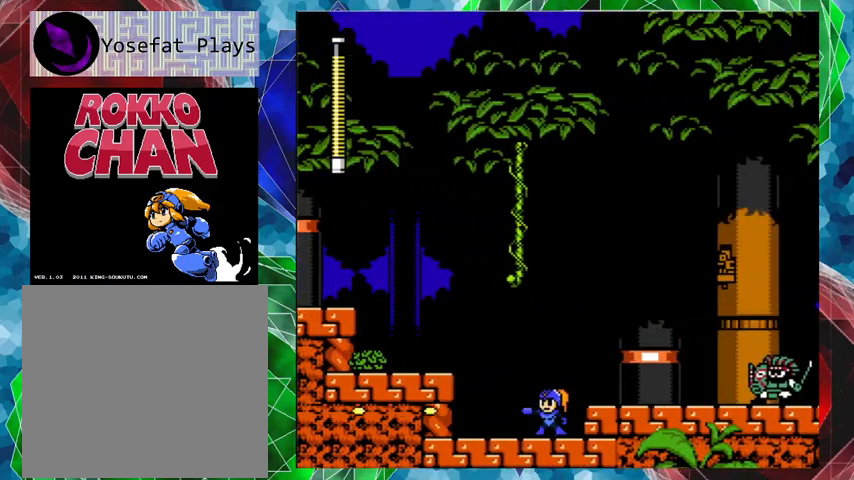
{"buttons": ["DPAD_LEFT"], "left_stick": "center", "right_stick": "center", "events": [[167, "DPAD_LEFT", "down"]]}
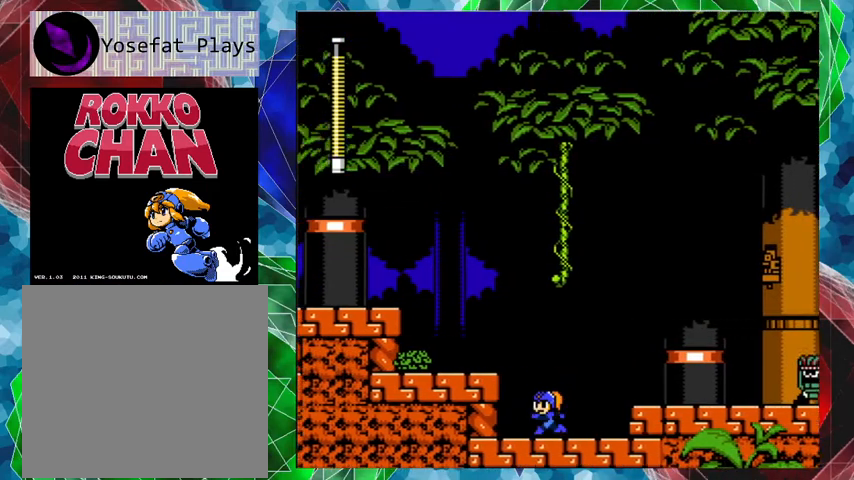
{"buttons": ["Y"], "left_stick": "center", "right_stick": "center", "events": [[133, "B", "down"], [167, "DPAD_LEFT", "up"], [233, "Y", "down"], [267, "B", "up"], [267, "Y", "up"], [333, "Y", "down"], [433, "Y", "up"], [467, "Y", "down"]]}
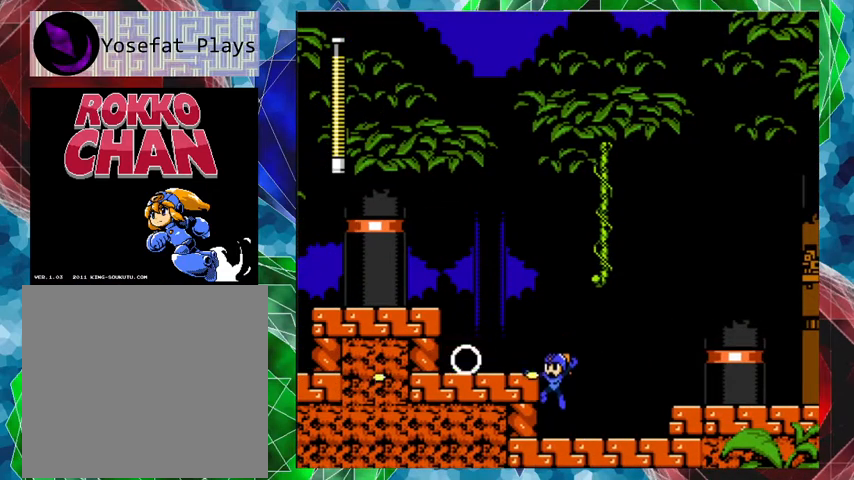
{"buttons": ["DPAD_RIGHT"], "left_stick": "center", "right_stick": "center", "events": [[33, "Y", "up"], [100, "Y", "down"], [233, "Y", "up"], [433, "DPAD_RIGHT", "down"]]}
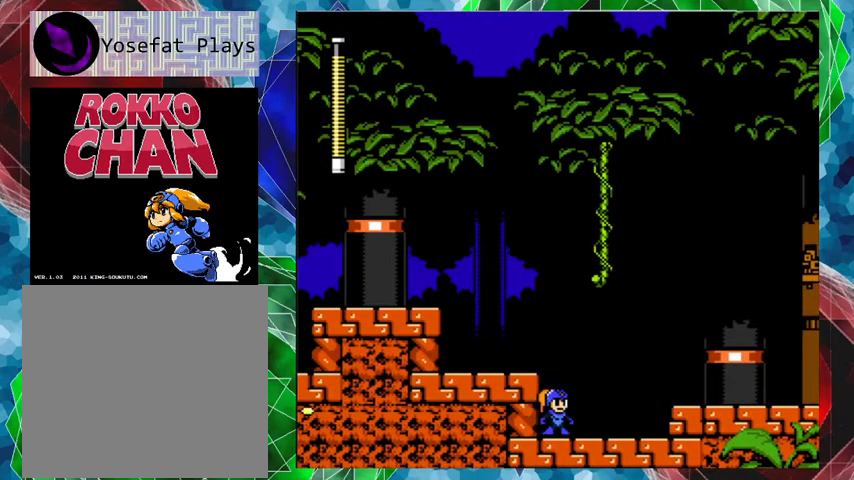
{"buttons": ["Y"], "left_stick": "center", "right_stick": "center", "events": [[167, "B", "down"], [200, "Y", "down"], [233, "DPAD_RIGHT", "up"], [267, "B", "up"], [267, "Y", "up"], [333, "Y", "down"], [400, "Y", "up"], [467, "Y", "down"]]}
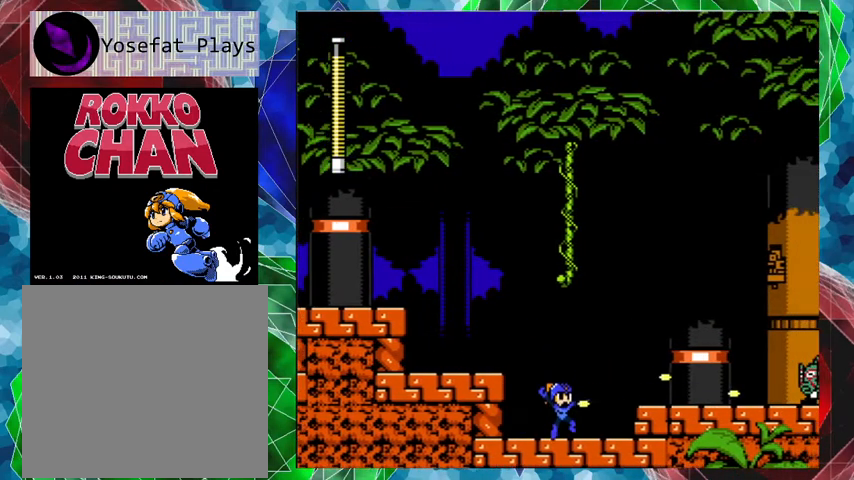
{"buttons": [], "left_stick": "center", "right_stick": "center", "events": [[33, "Y", "up"], [100, "Y", "down"], [167, "Y", "up"], [233, "Y", "down"], [300, "Y", "up"], [400, "Y", "down"], [433, "Y", "up"]]}
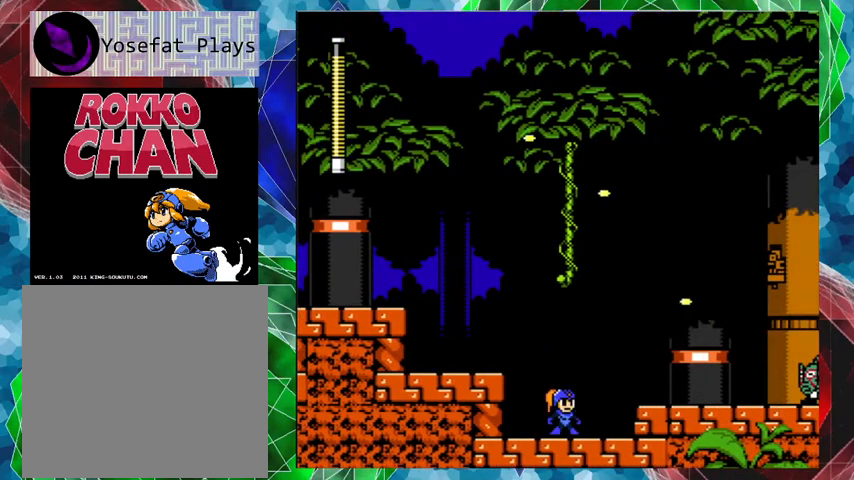
{"buttons": ["Y"], "left_stick": "center", "right_stick": "center", "events": [[500, "Y", "down"]]}
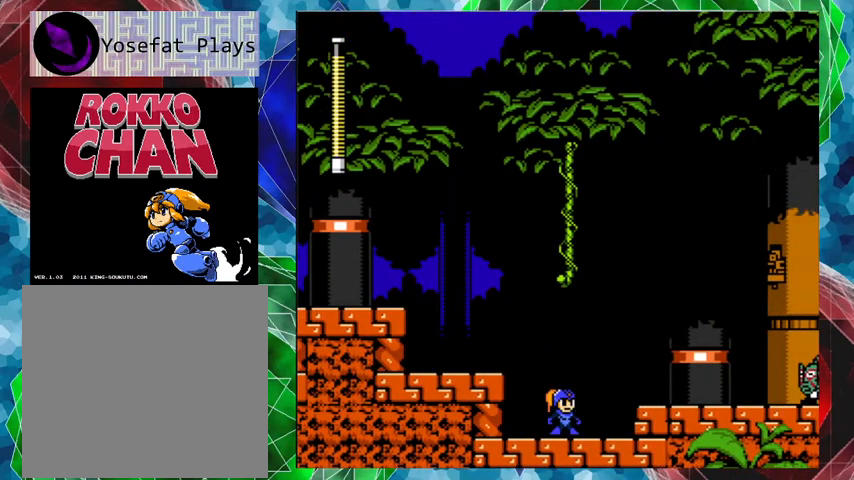
{"buttons": ["DPAD_RIGHT"], "left_stick": "center", "right_stick": "center", "events": [[100, "Y", "up"], [167, "DPAD_RIGHT", "down"], [267, "Y", "down"], [333, "Y", "up"], [433, "Y", "down"], [467, "Y", "up"]]}
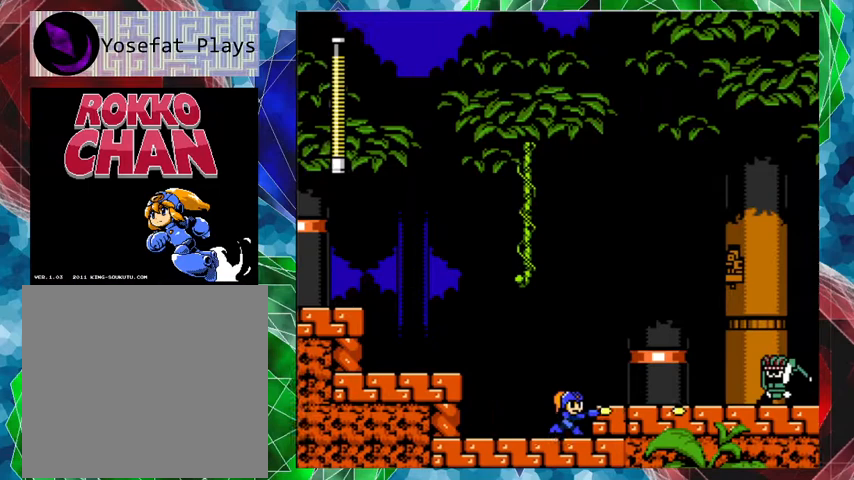
{"buttons": [], "left_stick": "center", "right_stick": "center", "events": [[33, "DPAD_RIGHT", "up"], [33, "Y", "down"], [100, "Y", "up"], [133, "Y", "down"], [200, "Y", "up"], [267, "Y", "down"], [300, "Y", "up"], [367, "Y", "down"], [433, "Y", "up"]]}
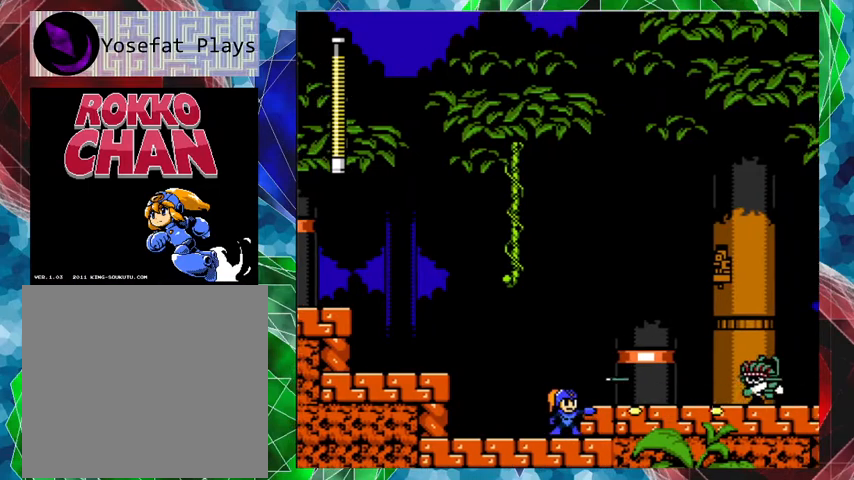
{"buttons": [], "left_stick": "center", "right_stick": "center", "events": []}
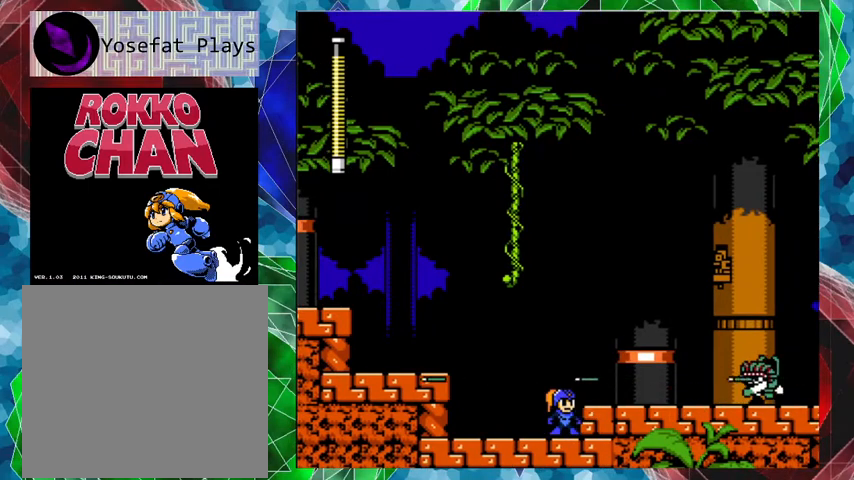
{"buttons": [], "left_stick": "center", "right_stick": "center", "events": []}
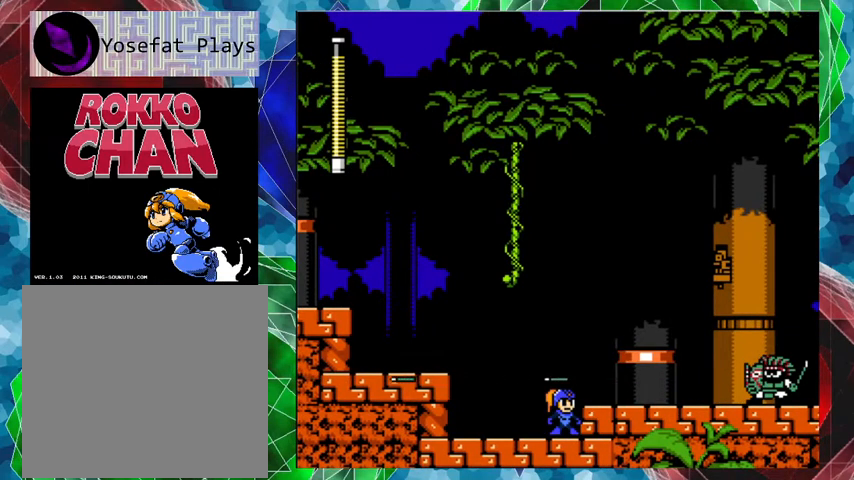
{"buttons": [], "left_stick": "center", "right_stick": "center", "events": []}
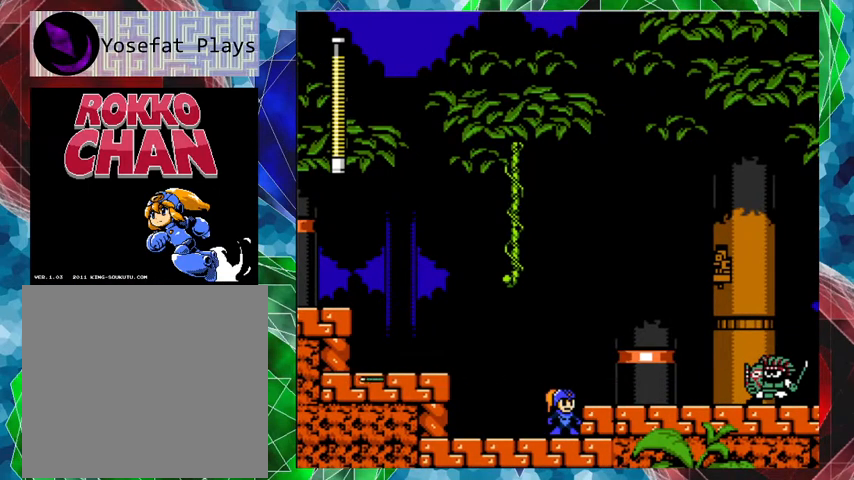
{"buttons": [], "left_stick": "center", "right_stick": "center", "events": [[367, "B", "down"], [433, "Y", "down"], [467, "B", "up"], [500, "Y", "up"]]}
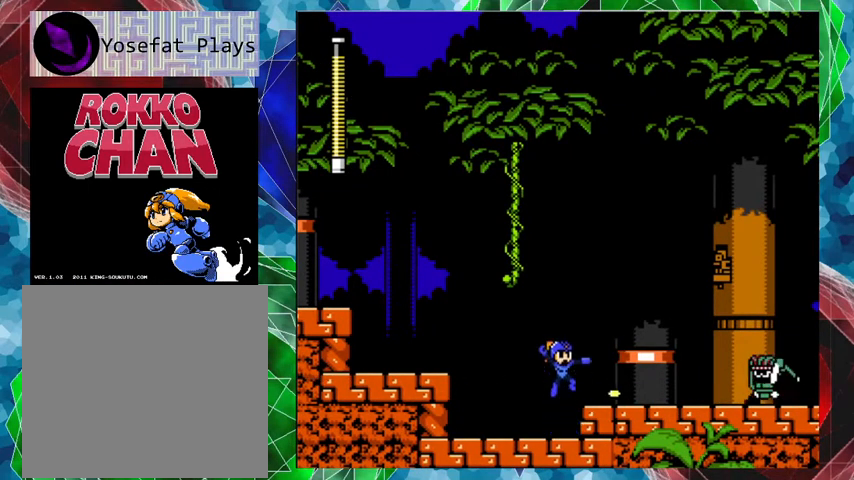
{"buttons": [], "left_stick": "center", "right_stick": "center", "events": [[33, "Y", "down"], [133, "Y", "up"], [167, "Y", "down"], [333, "Y", "up"], [367, "Y", "down"], [433, "Y", "up"]]}
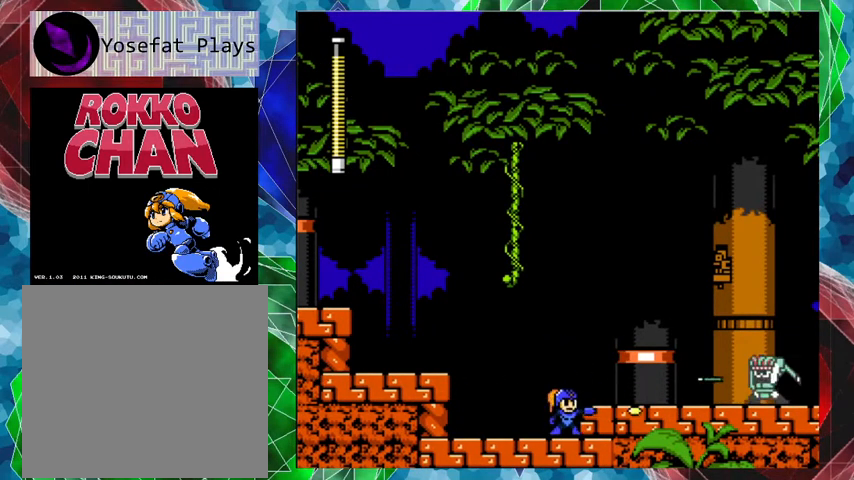
{"buttons": [], "left_stick": "center", "right_stick": "center", "events": []}
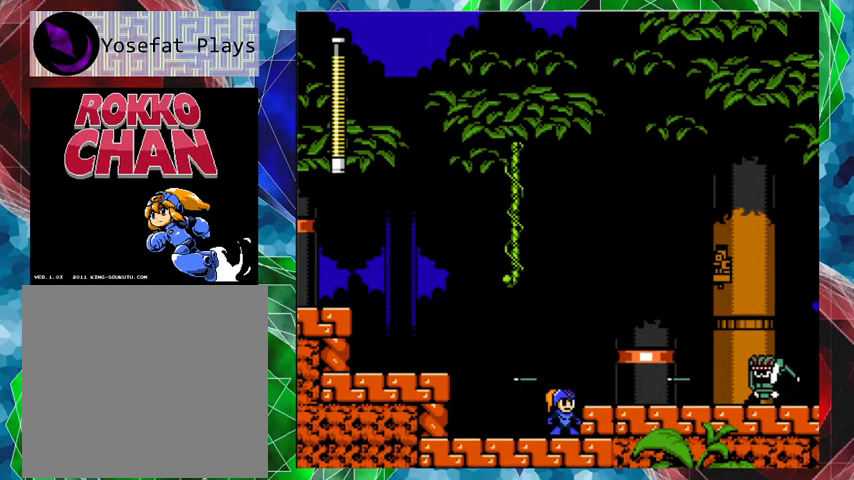
{"buttons": [], "left_stick": "center", "right_stick": "center", "events": []}
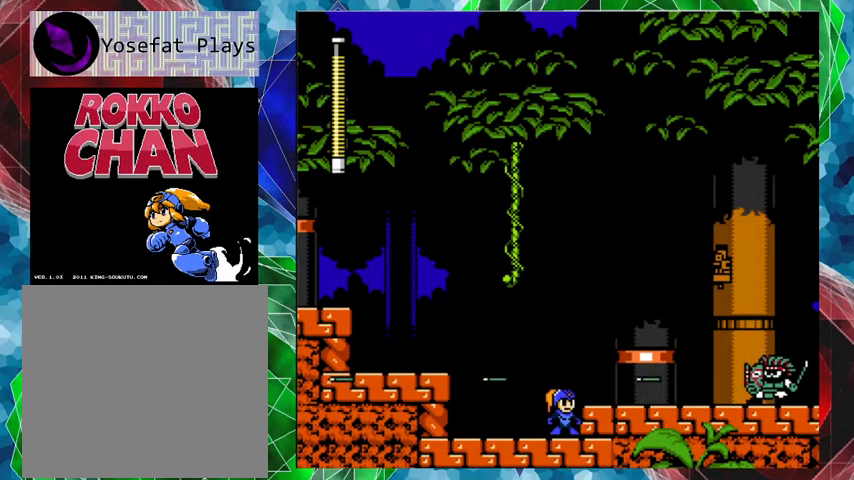
{"buttons": [], "left_stick": "center", "right_stick": "center", "events": []}
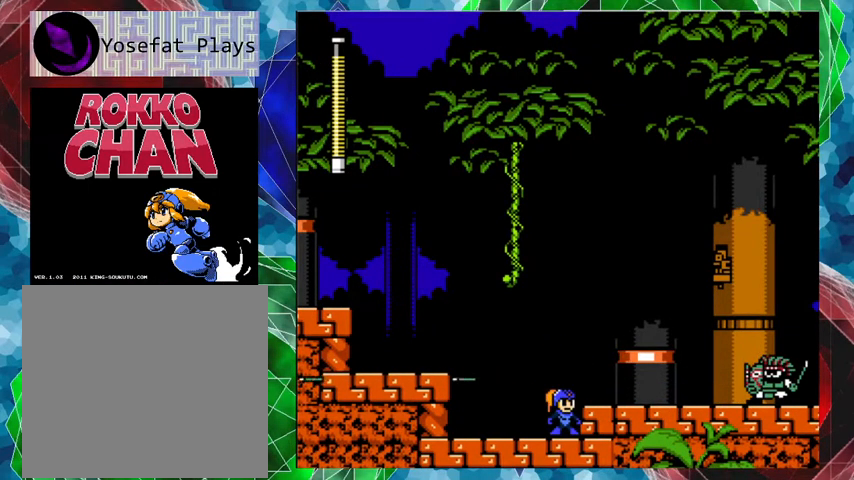
{"buttons": ["B"], "left_stick": "center", "right_stick": "center", "events": [[467, "B", "down"]]}
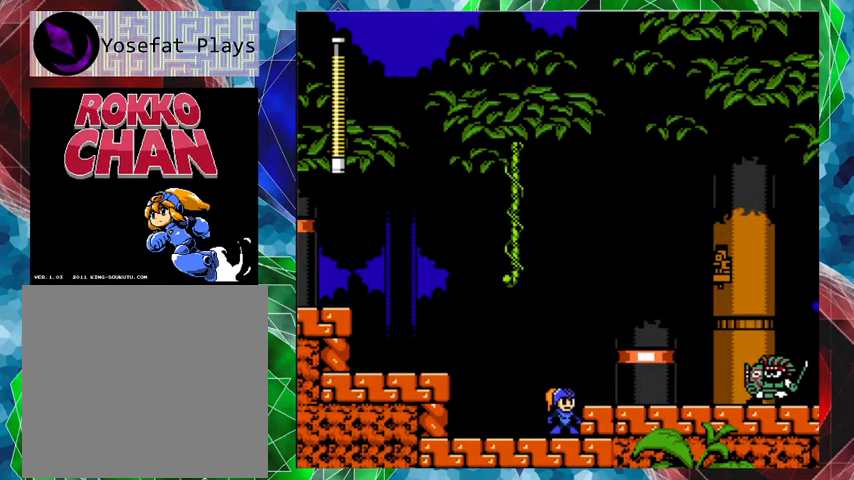
{"buttons": ["Y"], "left_stick": "center", "right_stick": "center", "events": [[33, "Y", "down"], [67, "B", "up"], [100, "Y", "up"], [133, "Y", "down"], [200, "Y", "up"], [267, "Y", "down"], [333, "Y", "up"], [367, "Y", "down"], [433, "Y", "up"], [500, "Y", "down"]]}
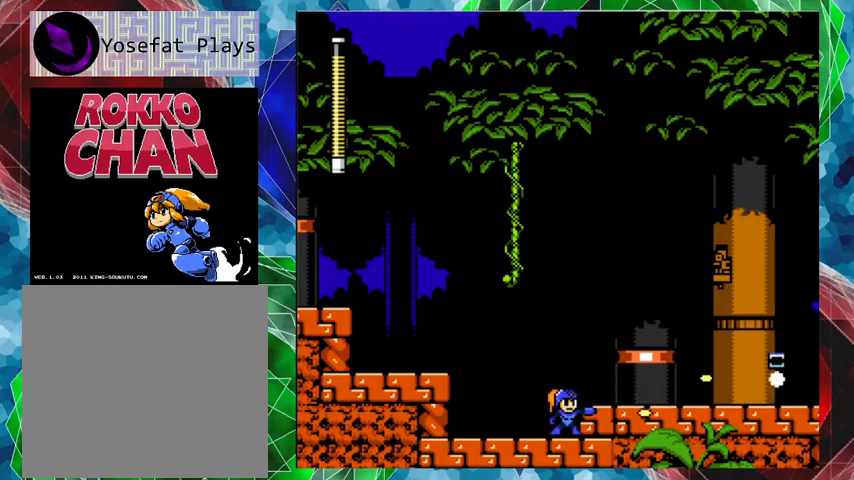
{"buttons": ["DPAD_RIGHT"], "left_stick": "center", "right_stick": "center", "events": [[67, "Y", "up"], [367, "B", "down"], [400, "DPAD_RIGHT", "down"], [467, "B", "up"]]}